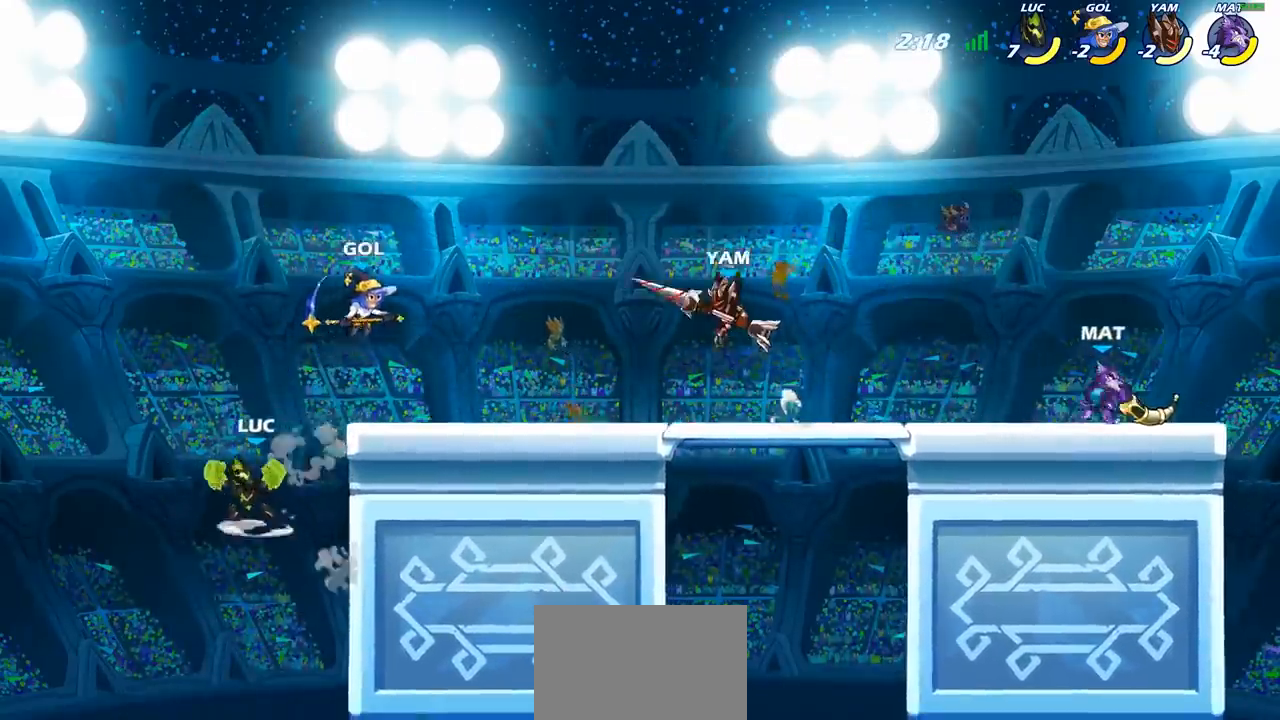
Gameplay with a controller (PlayStation layout); each line is a JSON object with the inputs held at the frame after it. "events" lists button and stick changes between this image and that frame as [ms after this image, input, new state], when the widget could be followed in between.
{"buttons": [], "left_stick": "right", "right_stick": "center", "events": [[500, "left_stick", "right"]]}
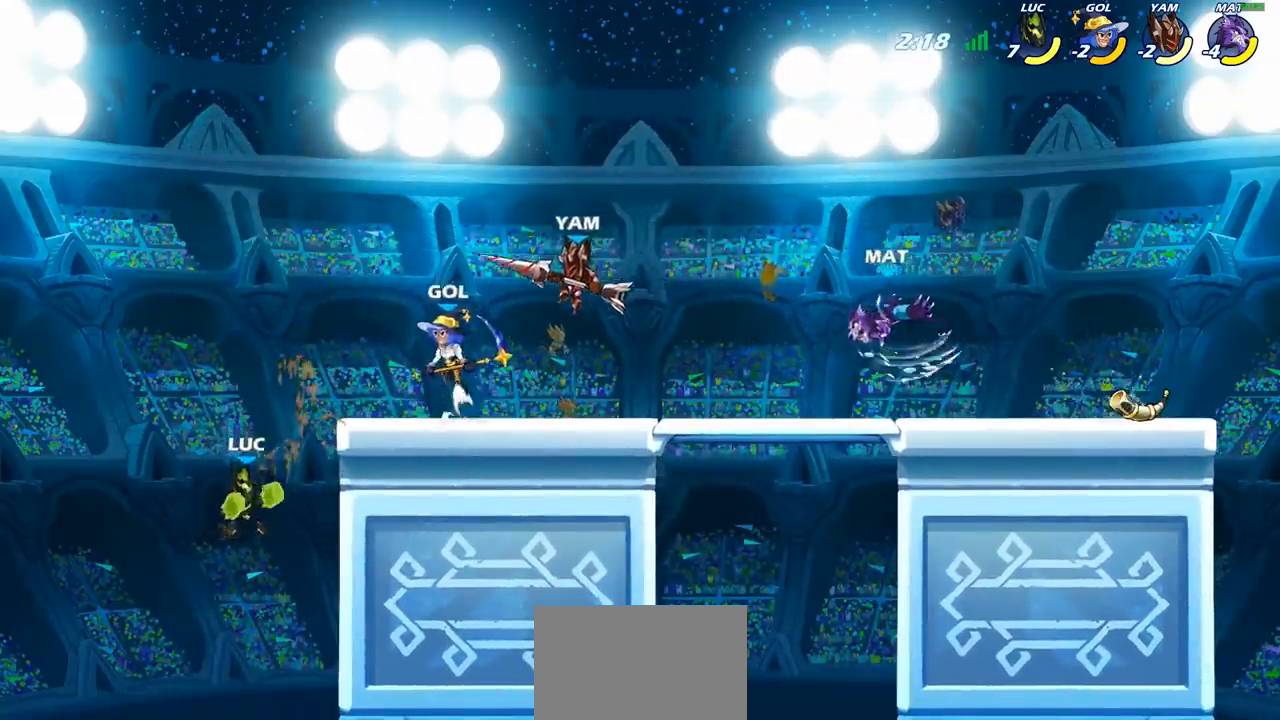
{"buttons": [], "left_stick": "right", "right_stick": "center", "events": [[217, "CROSS", "down"], [317, "CIRCLE", "down"], [317, "CROSS", "up"], [433, "CIRCLE", "up"]]}
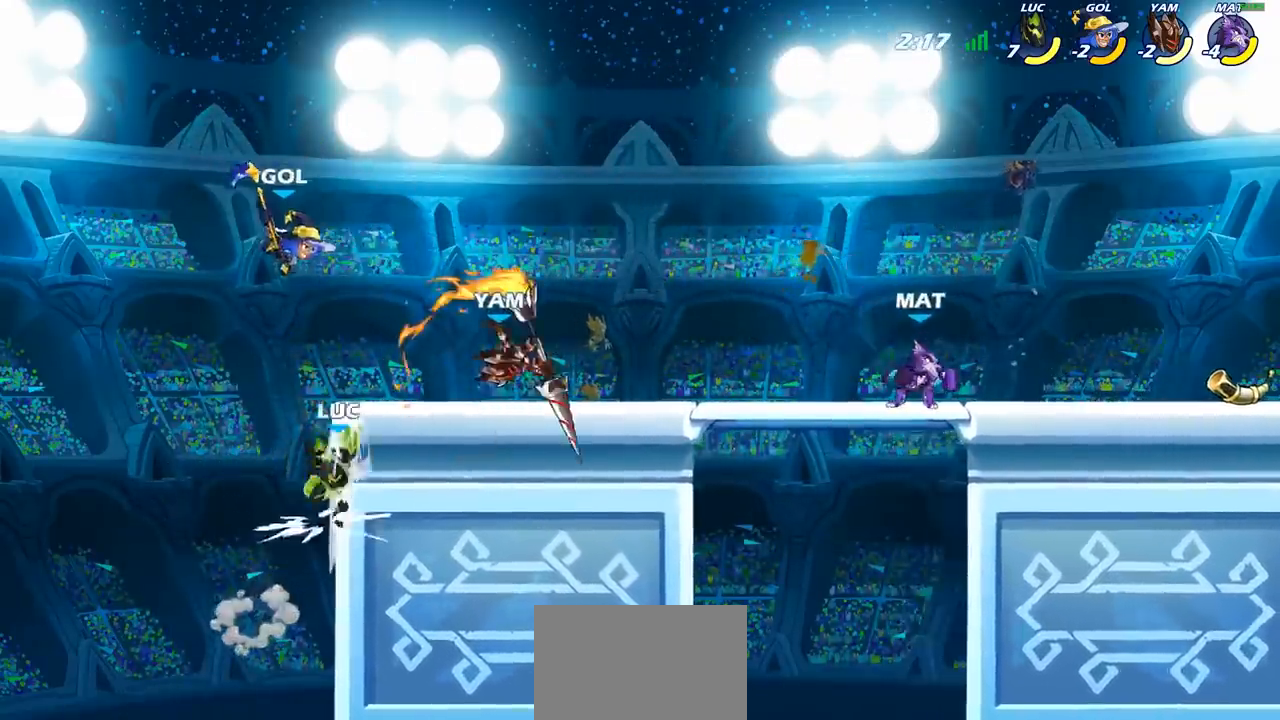
{"buttons": ["SQUARE"], "left_stick": "right", "right_stick": "center", "events": [[500, "SQUARE", "down"]]}
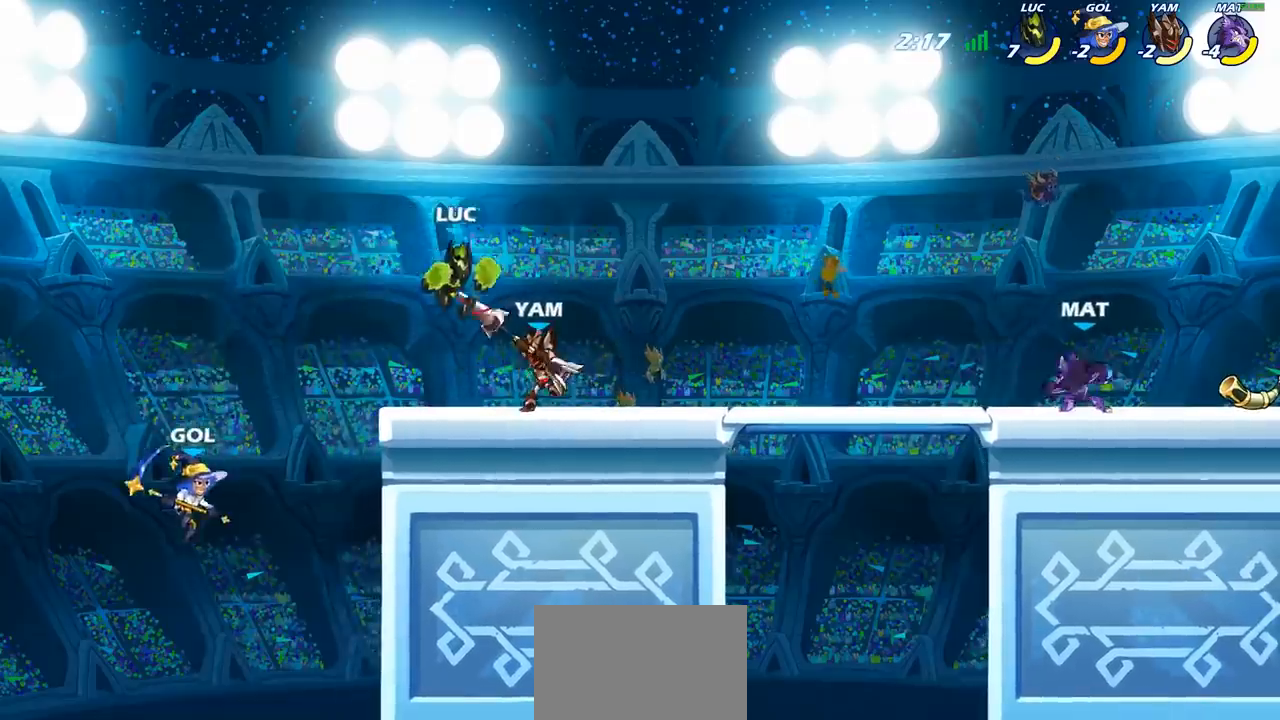
{"buttons": [], "left_stick": "right", "right_stick": "center", "events": [[67, "SQUARE", "up"]]}
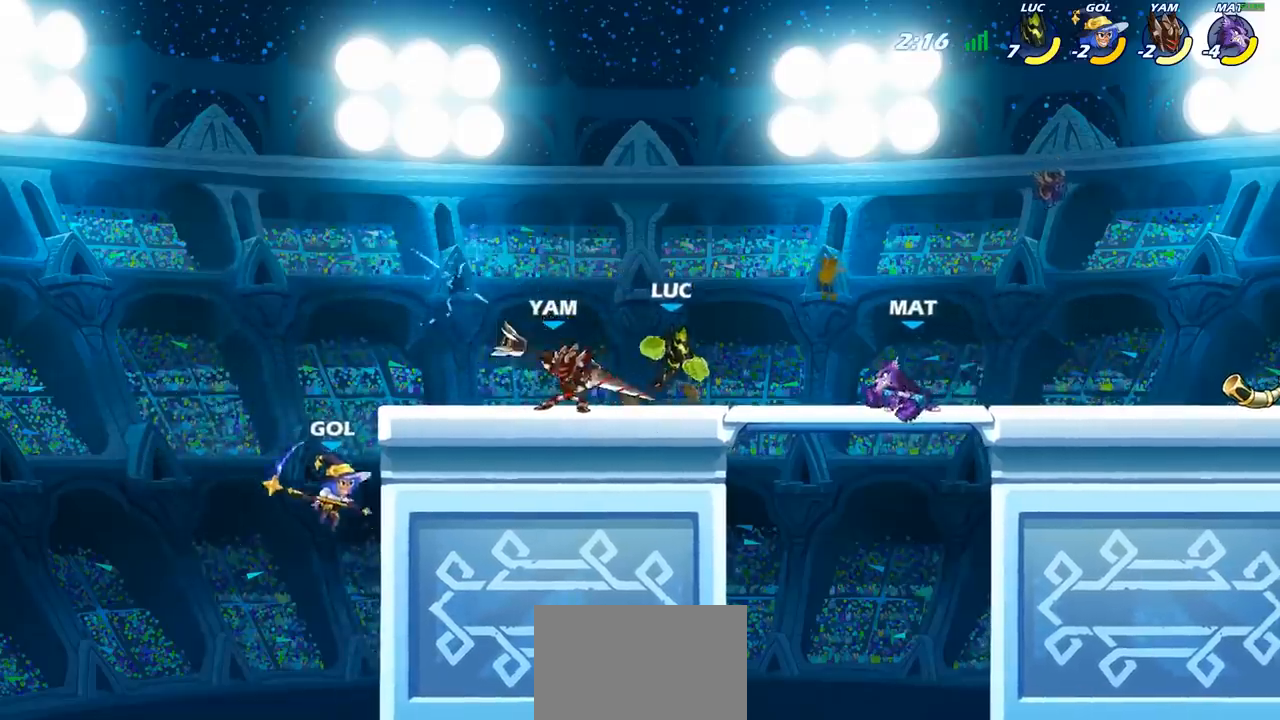
{"buttons": [], "left_stick": "right", "right_stick": "center", "events": [[150, "SQUARE", "down"], [217, "SQUARE", "up"]]}
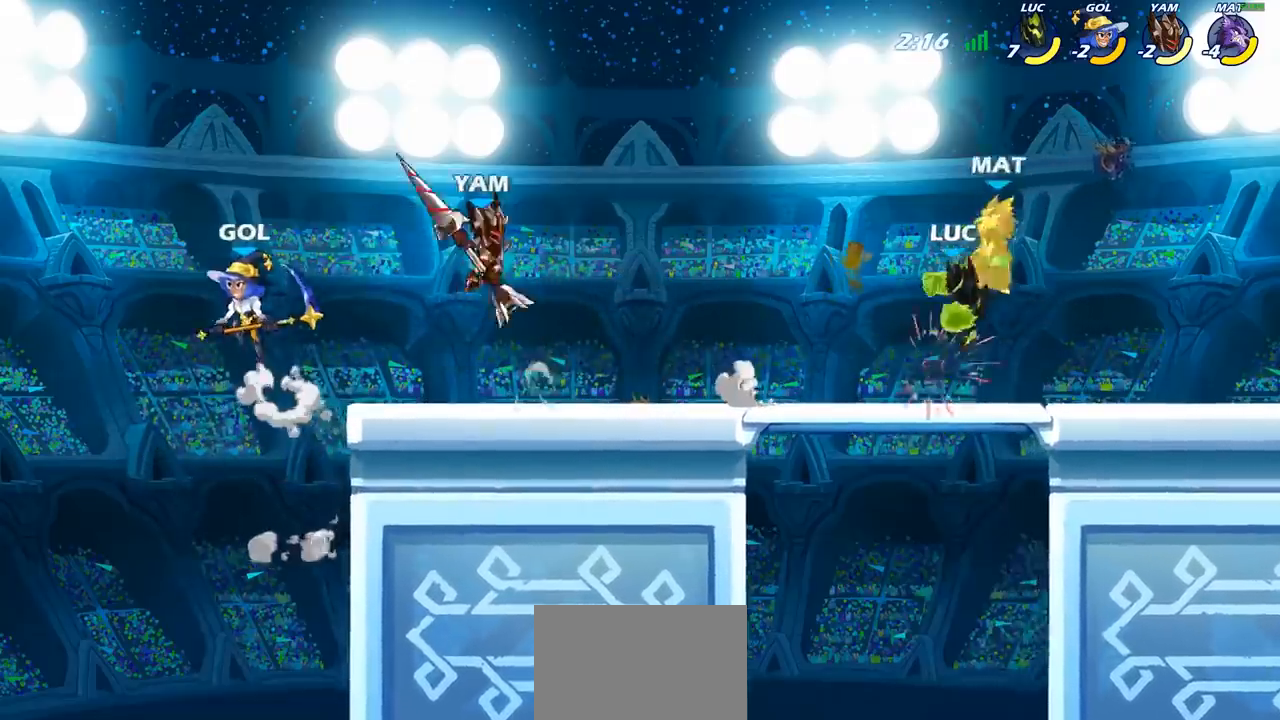
{"buttons": [], "left_stick": "center", "right_stick": "center", "events": [[83, "SQUARE", "down"], [117, "left_stick", "center"], [133, "SQUARE", "up"]]}
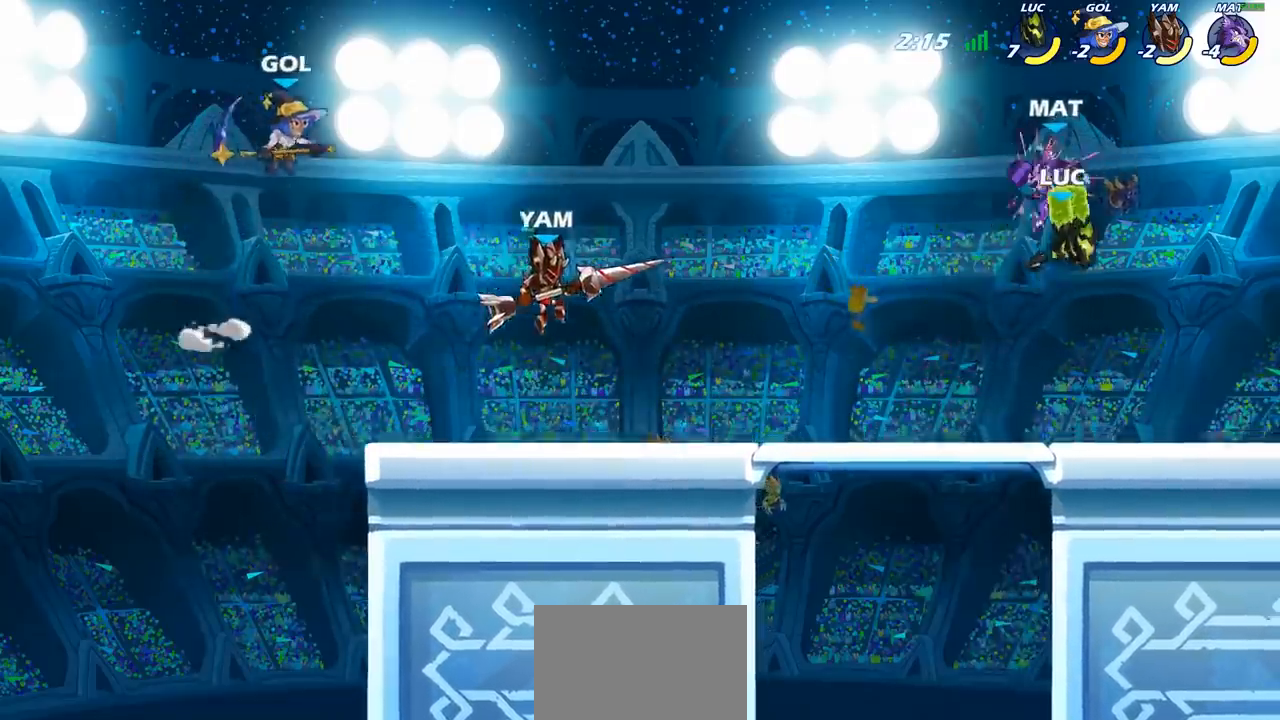
{"buttons": [], "left_stick": "center", "right_stick": "center", "events": [[283, "R2", "down"], [283, "left_stick", "down"], [333, "SQUARE", "down"], [383, "R2", "up"], [467, "SQUARE", "up"], [467, "left_stick", "center"]]}
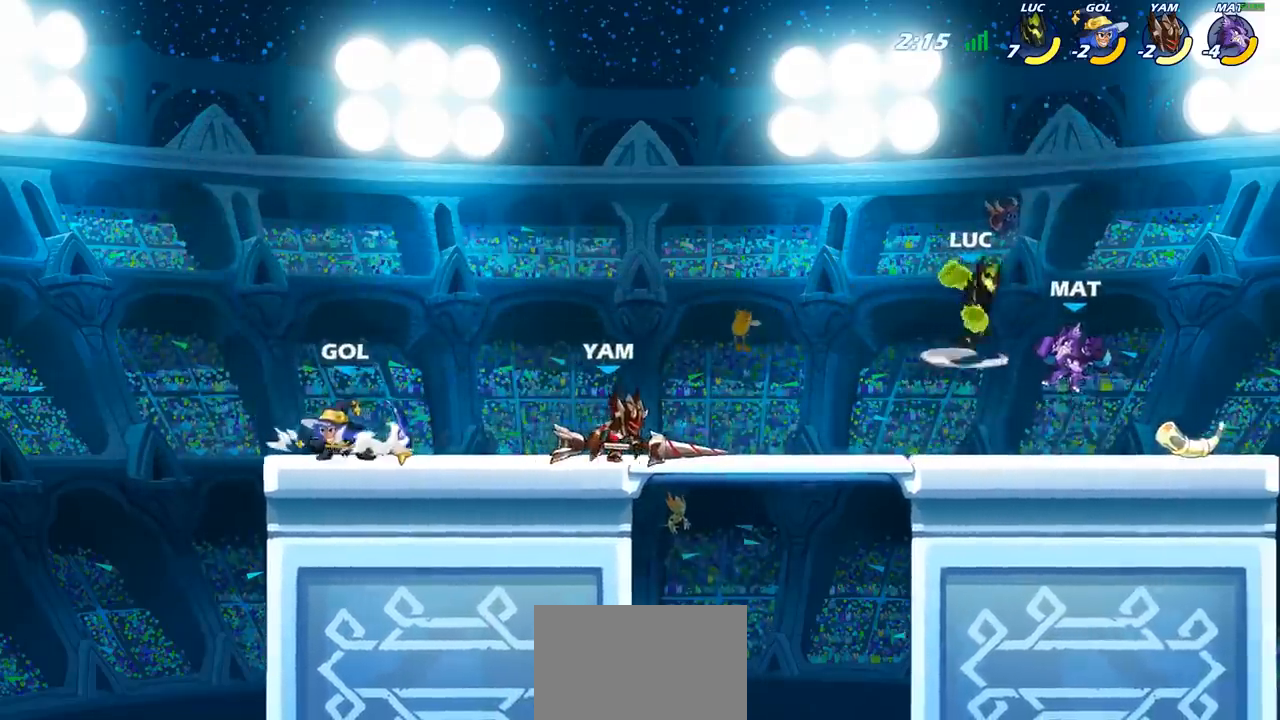
{"buttons": ["SQUARE"], "left_stick": "center", "right_stick": "center", "events": [[267, "left_stick", "right"], [283, "R2", "down"], [367, "left_stick", "center"], [383, "R2", "up"], [450, "SQUARE", "down"]]}
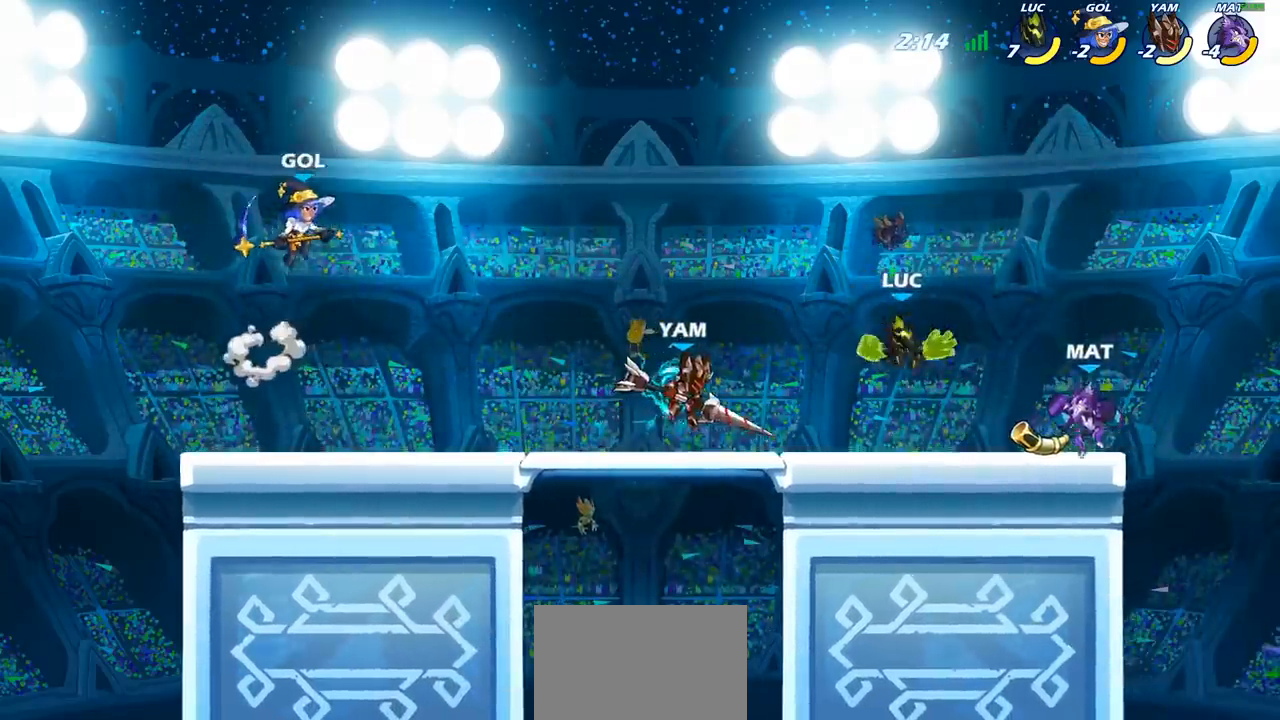
{"buttons": [], "left_stick": "center", "right_stick": "center", "events": [[33, "left_stick", "right"], [50, "SQUARE", "up"], [150, "SQUARE", "down"], [267, "SQUARE", "up"], [483, "left_stick", "center"]]}
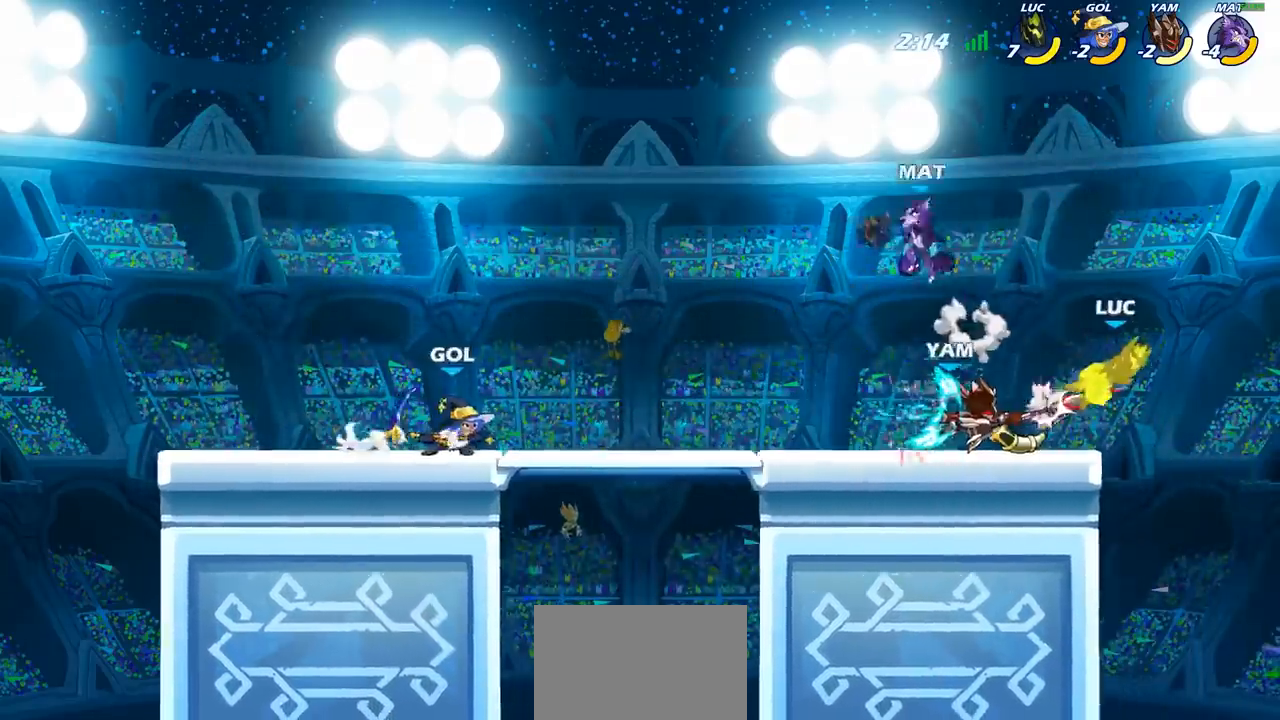
{"buttons": [], "left_stick": "left", "right_stick": "center", "events": [[167, "left_stick", "left"], [383, "SQUARE", "down"], [467, "SQUARE", "up"]]}
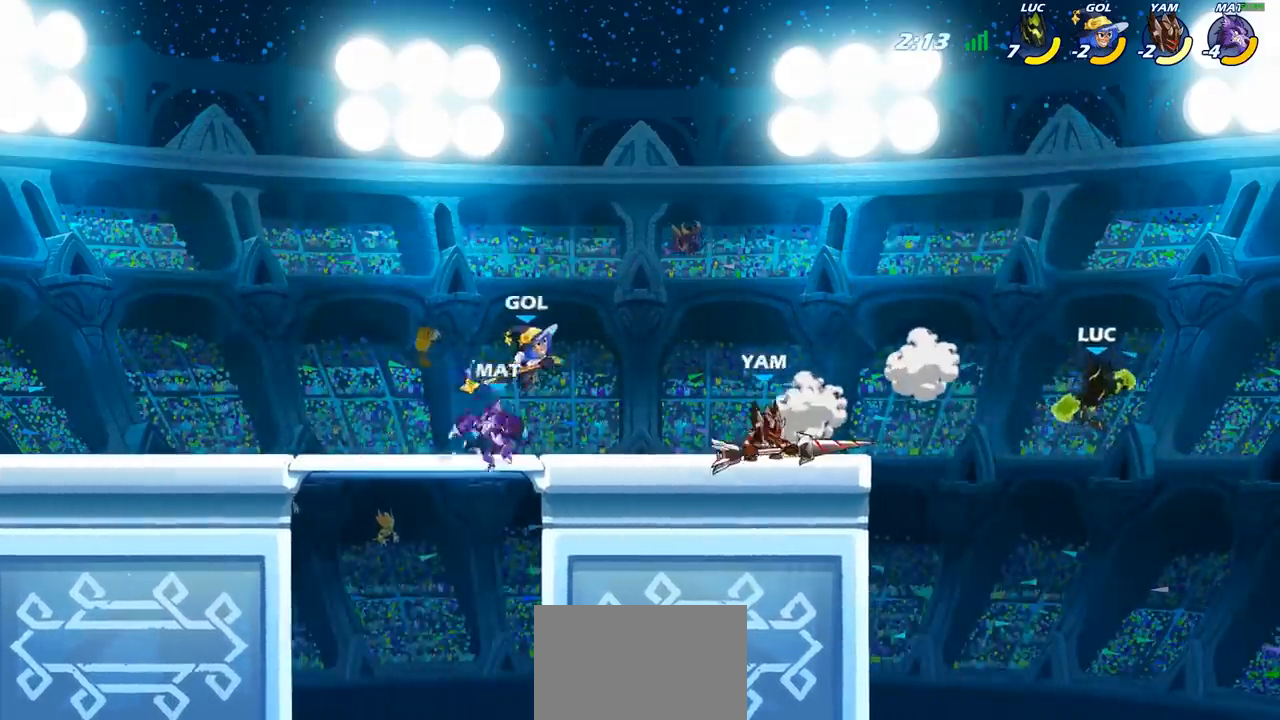
{"buttons": [], "left_stick": "left", "right_stick": "center", "events": []}
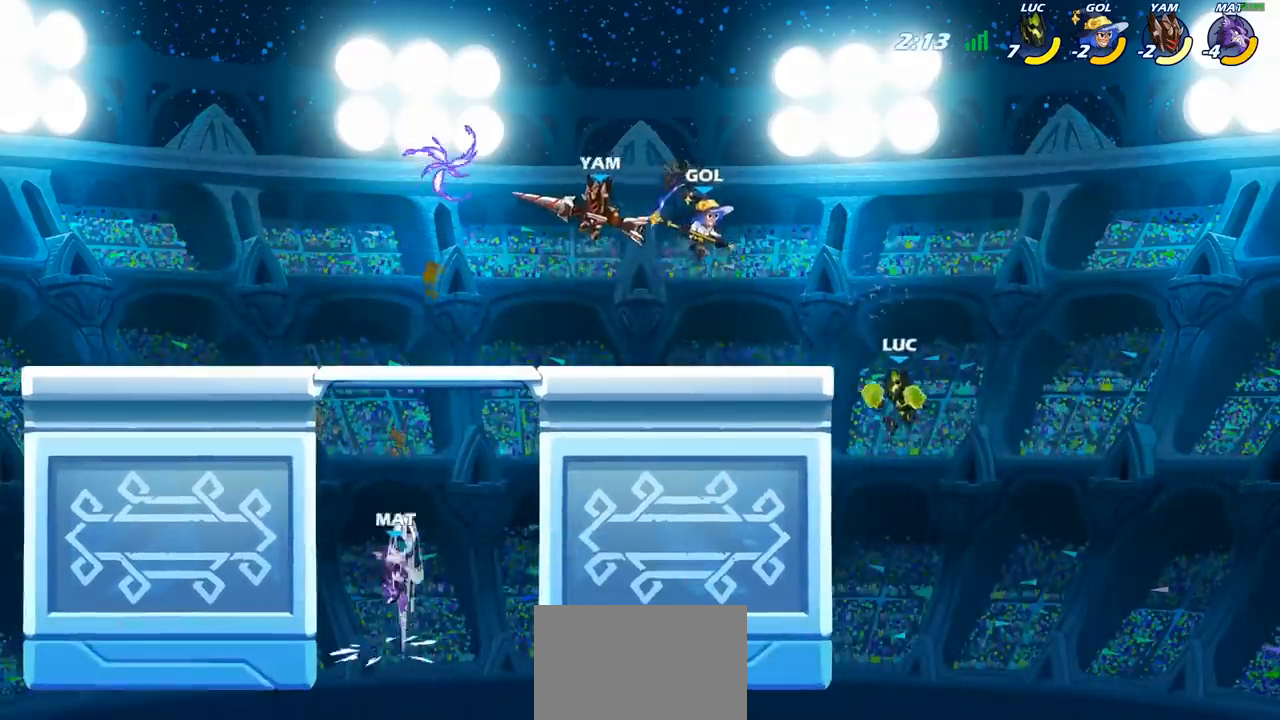
{"buttons": [], "left_stick": "left", "right_stick": "center", "events": [[17, "CROSS", "down"], [67, "CIRCLE", "down"], [83, "CROSS", "up"], [217, "CIRCLE", "up"]]}
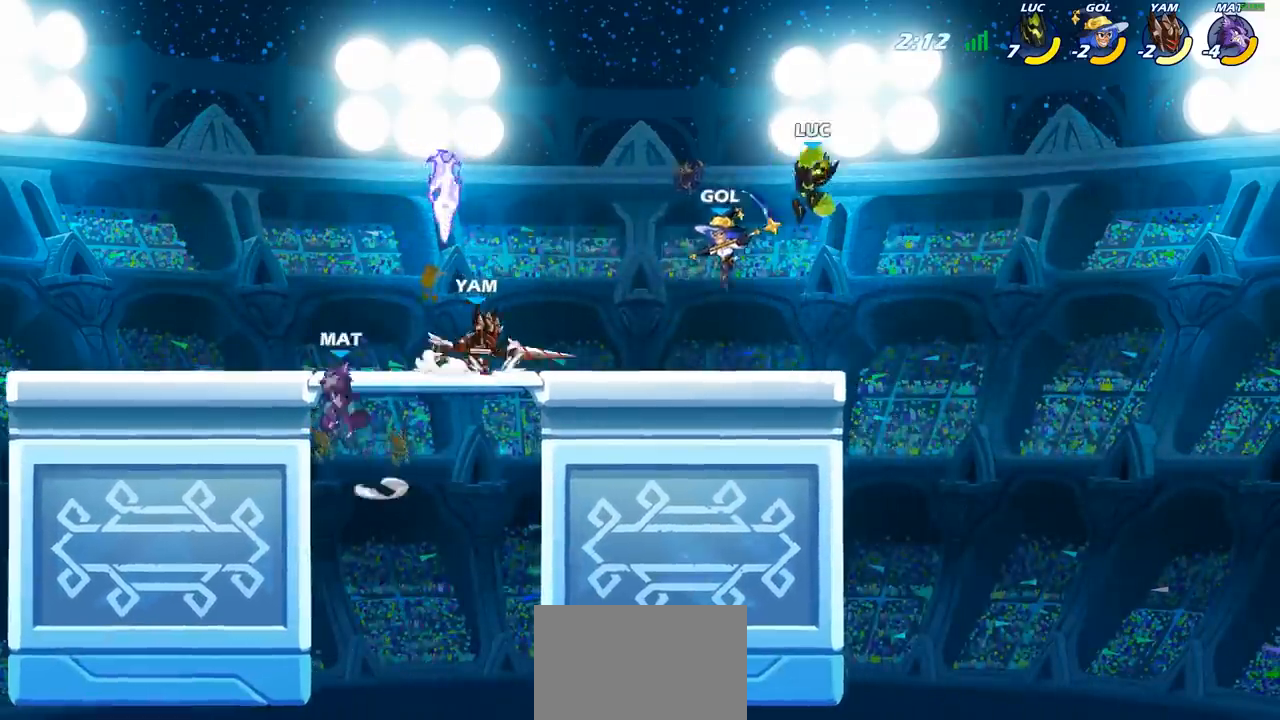
{"buttons": [], "left_stick": "center", "right_stick": "center", "events": [[133, "left_stick", "down-left"], [350, "SQUARE", "down"], [433, "SQUARE", "up"], [450, "left_stick", "center"]]}
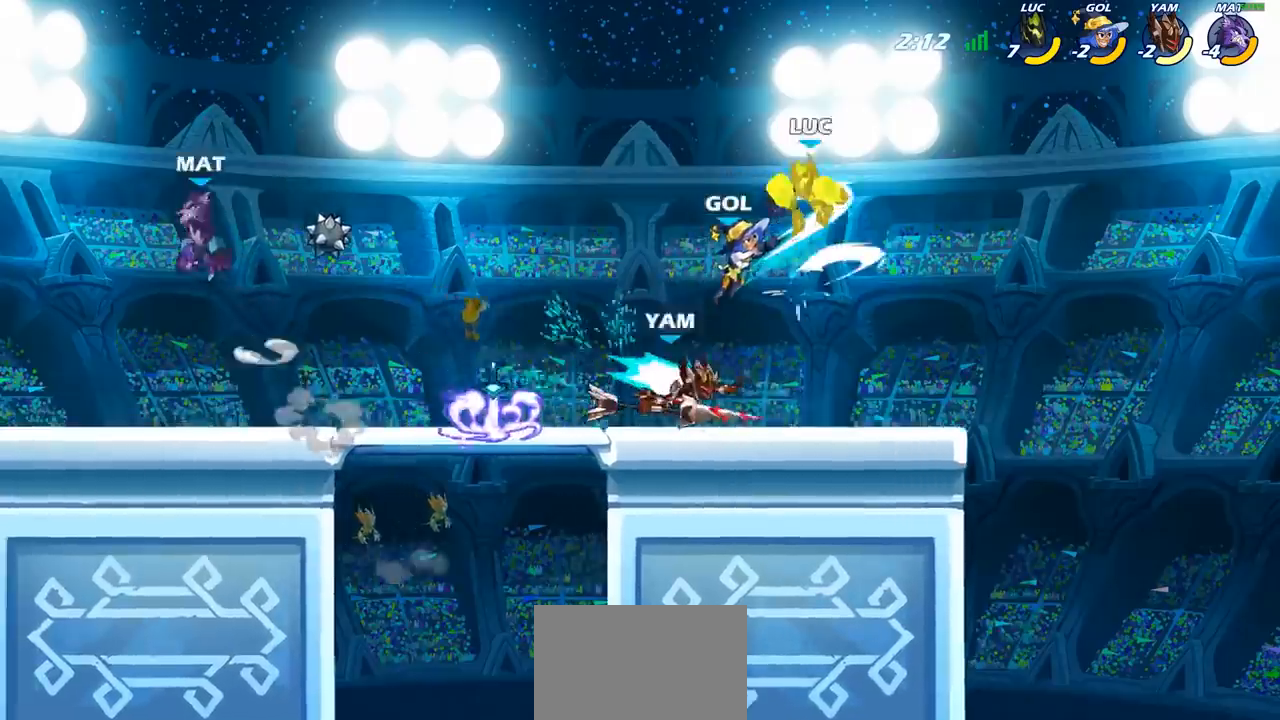
{"buttons": [], "left_stick": "center", "right_stick": "center", "events": []}
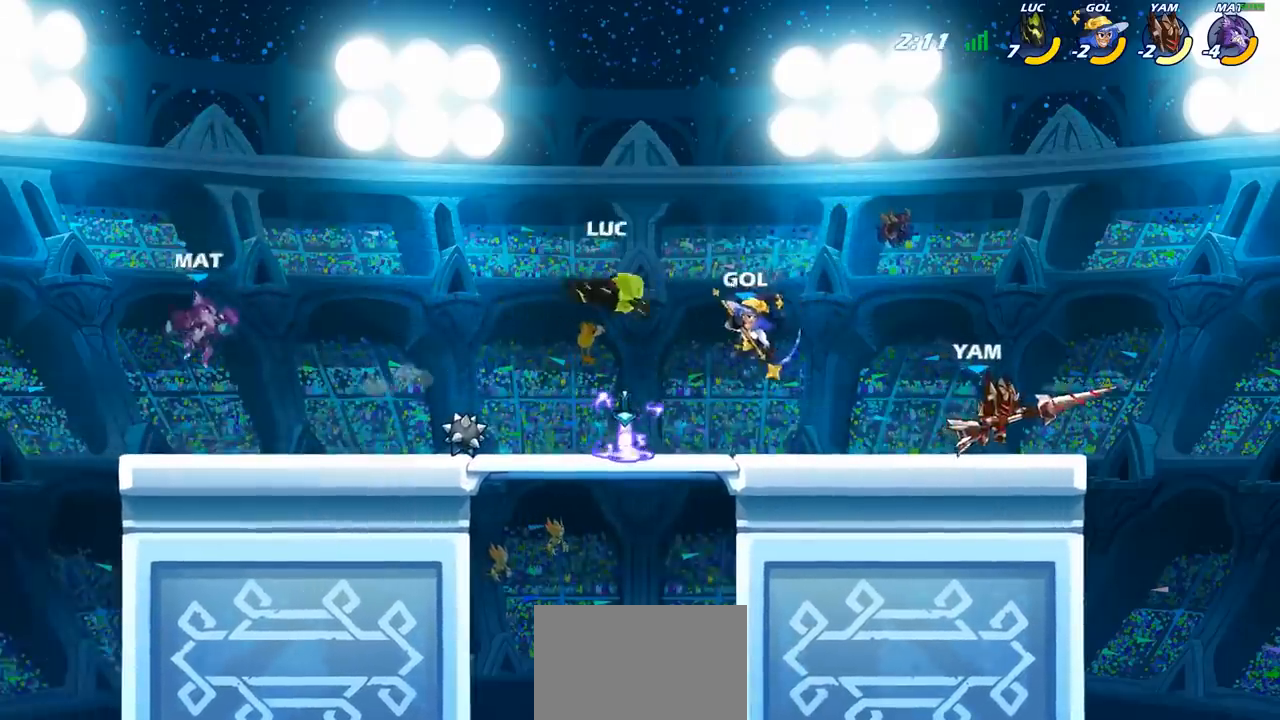
{"buttons": ["R2"], "left_stick": "up-right", "right_stick": "center", "events": [[83, "left_stick", "right"], [167, "left_stick", "up-right"], [283, "CROSS", "down"], [317, "R2", "down"], [467, "CROSS", "up"]]}
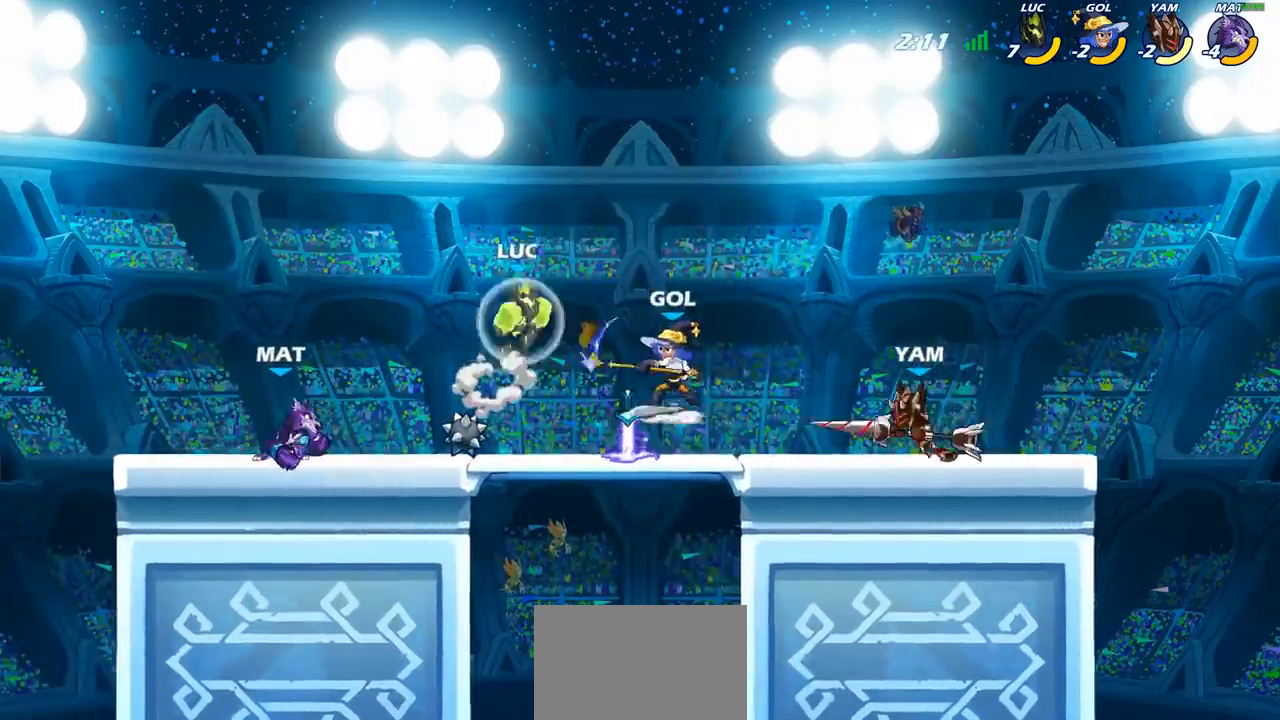
{"buttons": [], "left_stick": "center", "right_stick": "center", "events": [[33, "R2", "up"], [133, "left_stick", "down"], [300, "SQUARE", "down"], [300, "left_stick", "center"], [350, "SQUARE", "up"]]}
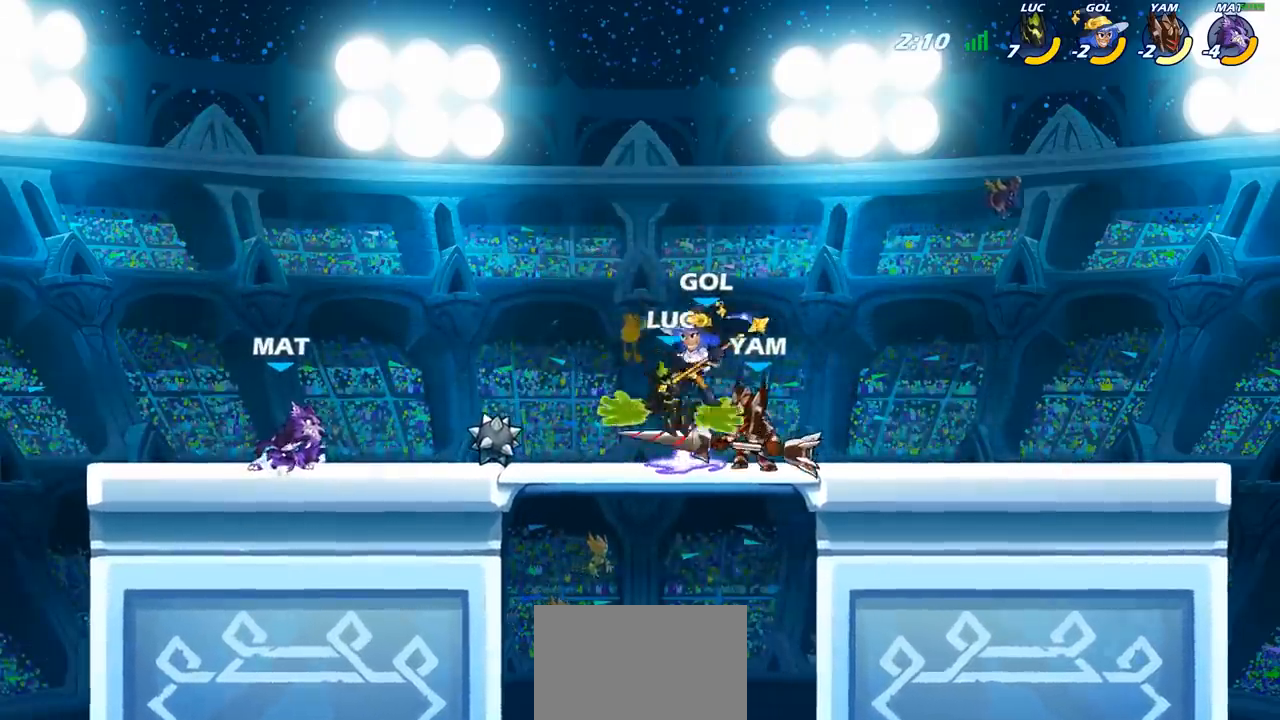
{"buttons": [], "left_stick": "right", "right_stick": "center", "events": [[217, "left_stick", "right"]]}
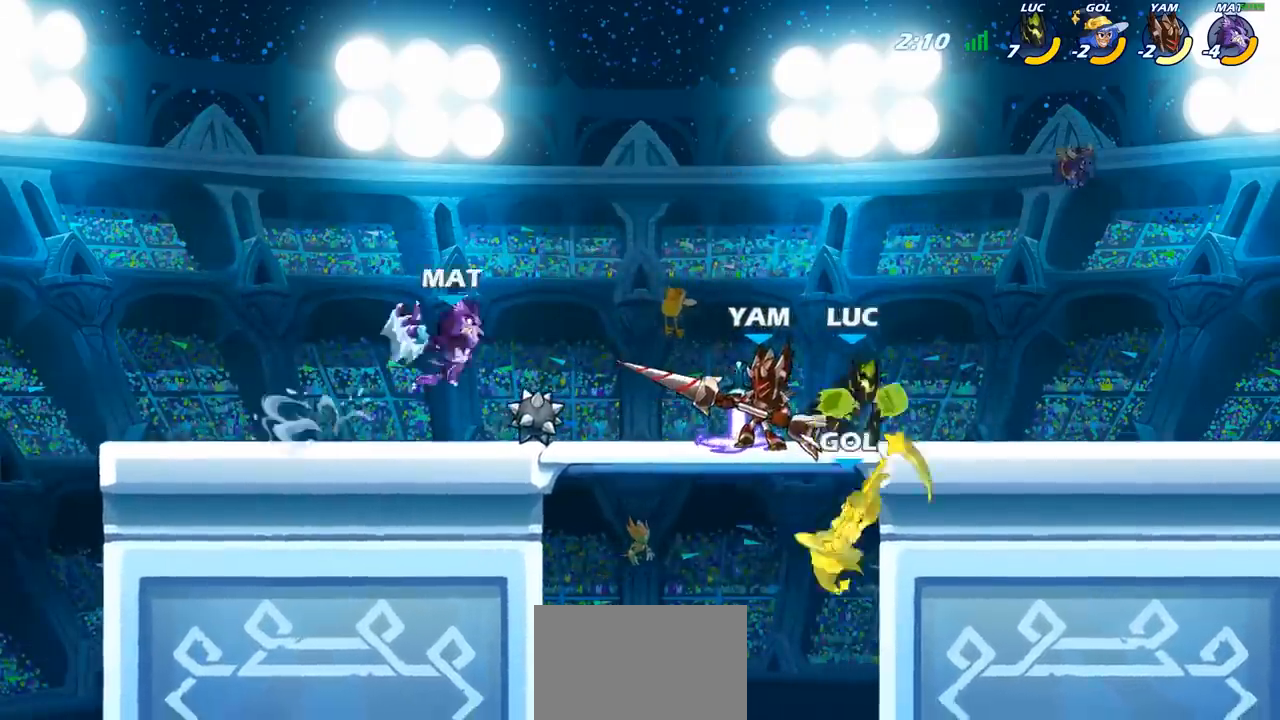
{"buttons": ["CIRCLE"], "left_stick": "left", "right_stick": "center", "events": [[67, "R2", "down"], [250, "R2", "up"], [250, "left_stick", "left"], [300, "CIRCLE", "down"]]}
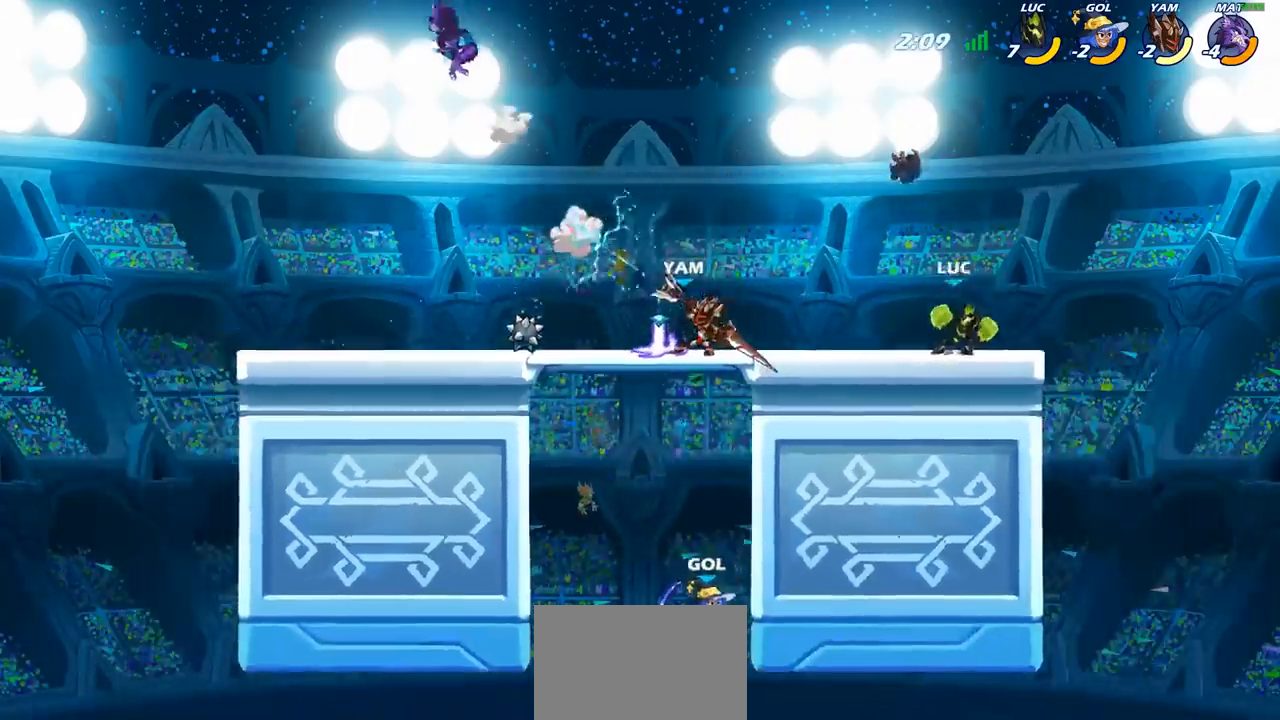
{"buttons": ["CIRCLE"], "left_stick": "center", "right_stick": "center", "events": [[367, "left_stick", "center"]]}
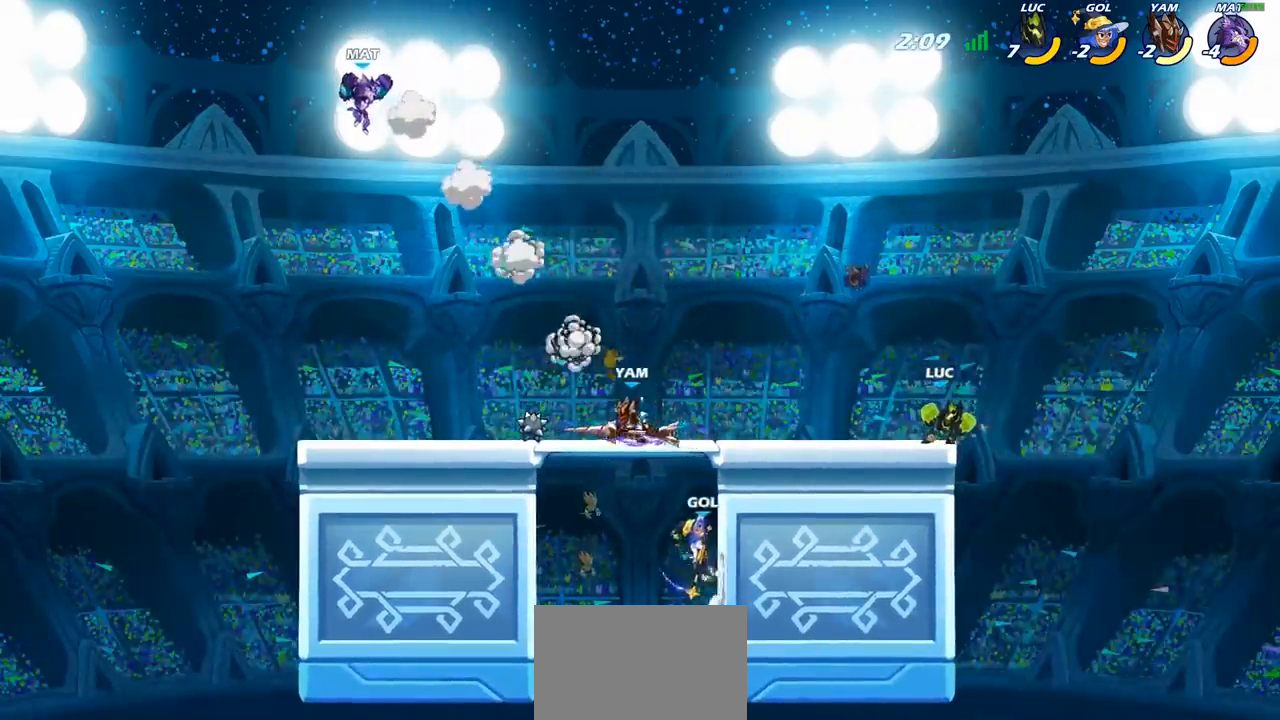
{"buttons": ["CIRCLE"], "left_stick": "center", "right_stick": "center", "events": []}
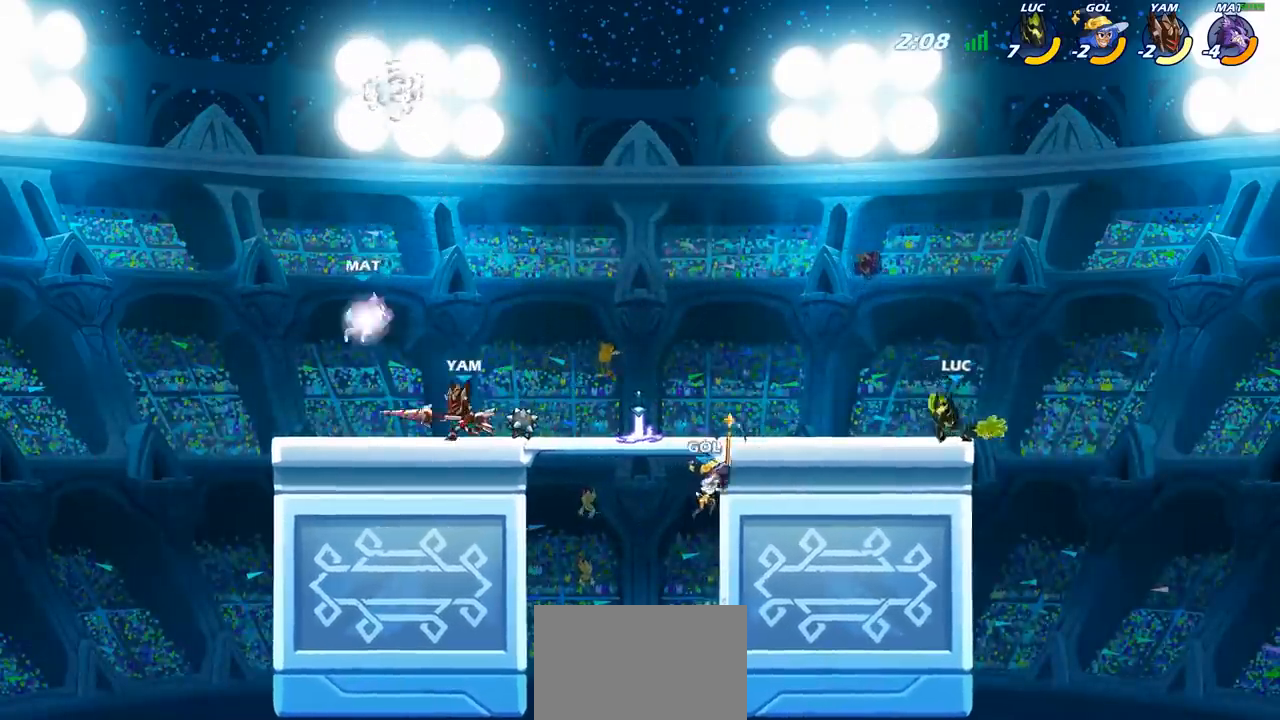
{"buttons": [], "left_stick": "center", "right_stick": "center", "events": [[400, "CIRCLE", "up"]]}
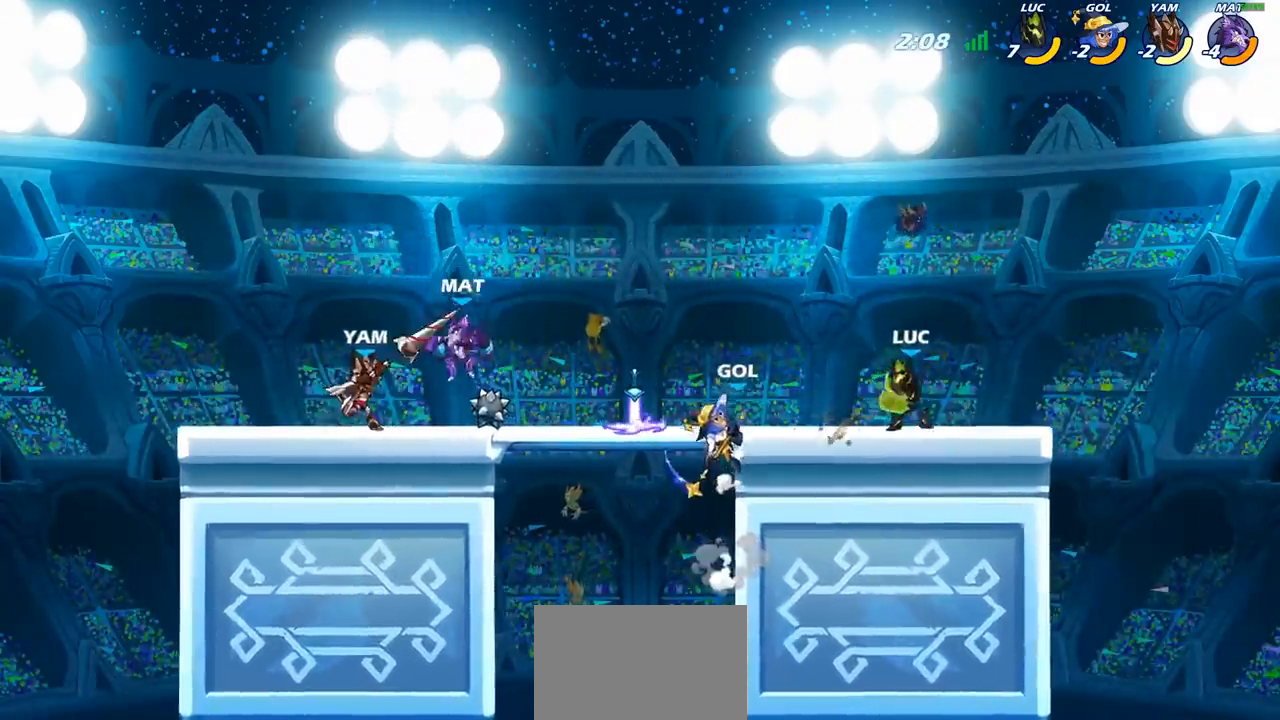
{"buttons": [], "left_stick": "center", "right_stick": "center", "events": [[150, "SQUARE", "down"], [283, "SQUARE", "up"], [333, "SQUARE", "down"], [467, "SQUARE", "up"]]}
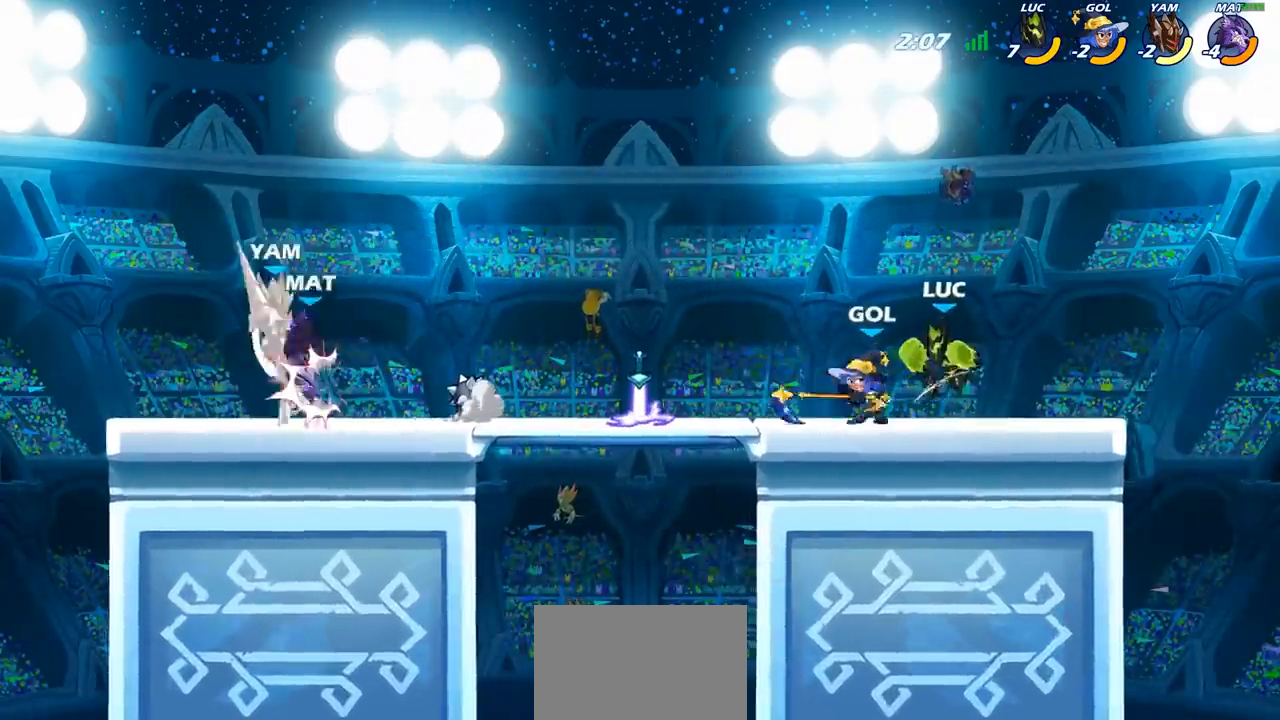
{"buttons": [], "left_stick": "center", "right_stick": "center", "events": [[233, "left_stick", "up"], [417, "left_stick", "center"]]}
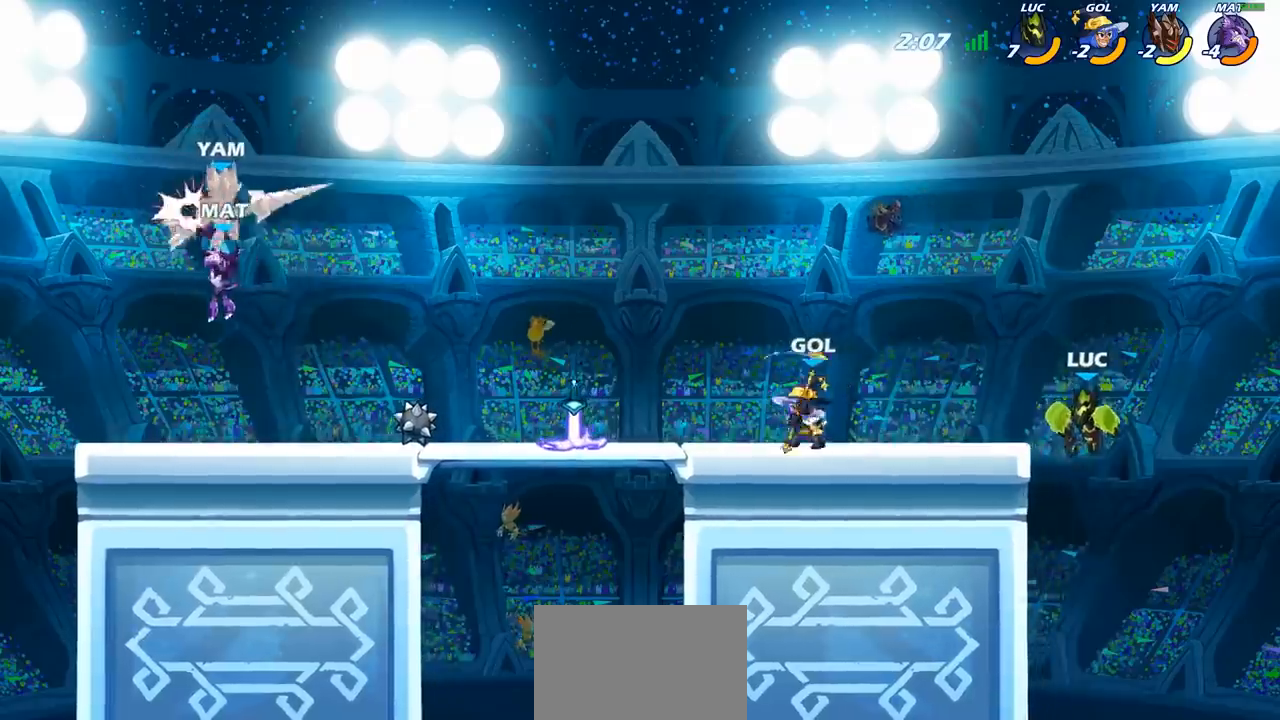
{"buttons": [], "left_stick": "center", "right_stick": "center", "events": [[17, "R2", "down"], [67, "left_stick", "down"], [117, "SQUARE", "down"], [150, "R2", "up"], [233, "left_stick", "center"], [250, "SQUARE", "up"]]}
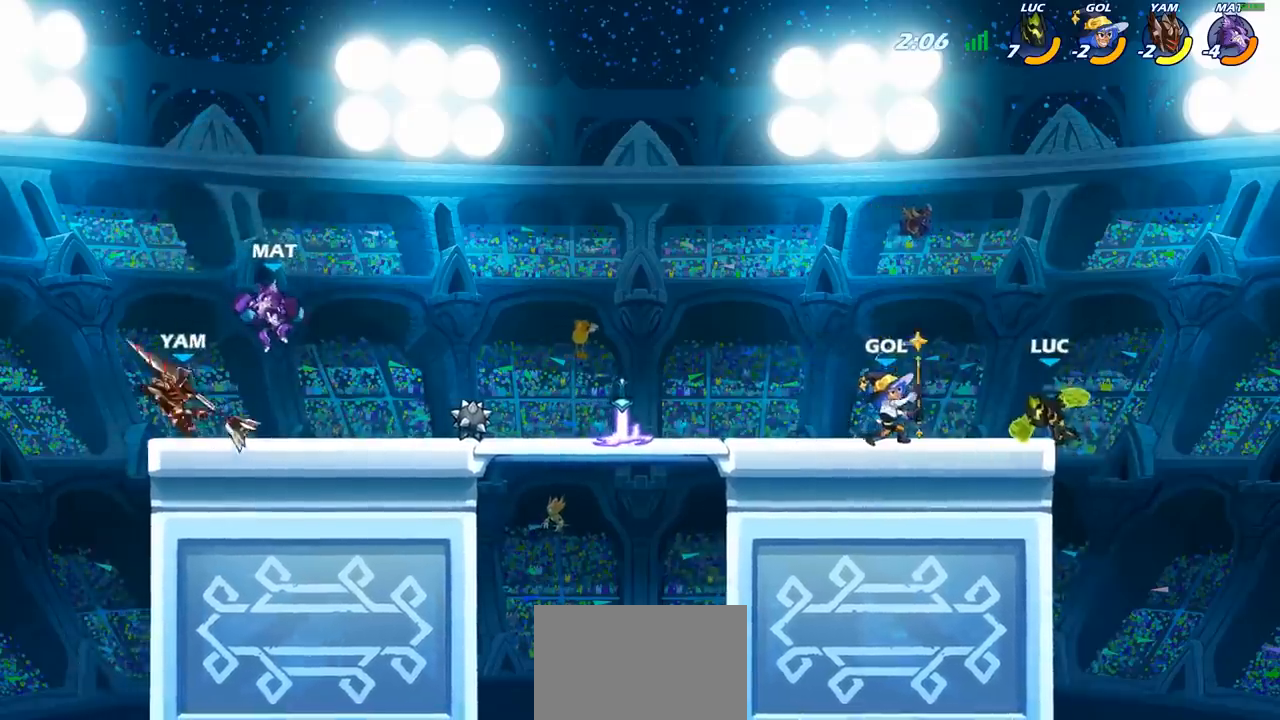
{"buttons": [], "left_stick": "down-left", "right_stick": "center", "events": [[183, "left_stick", "right"], [433, "left_stick", "down-left"]]}
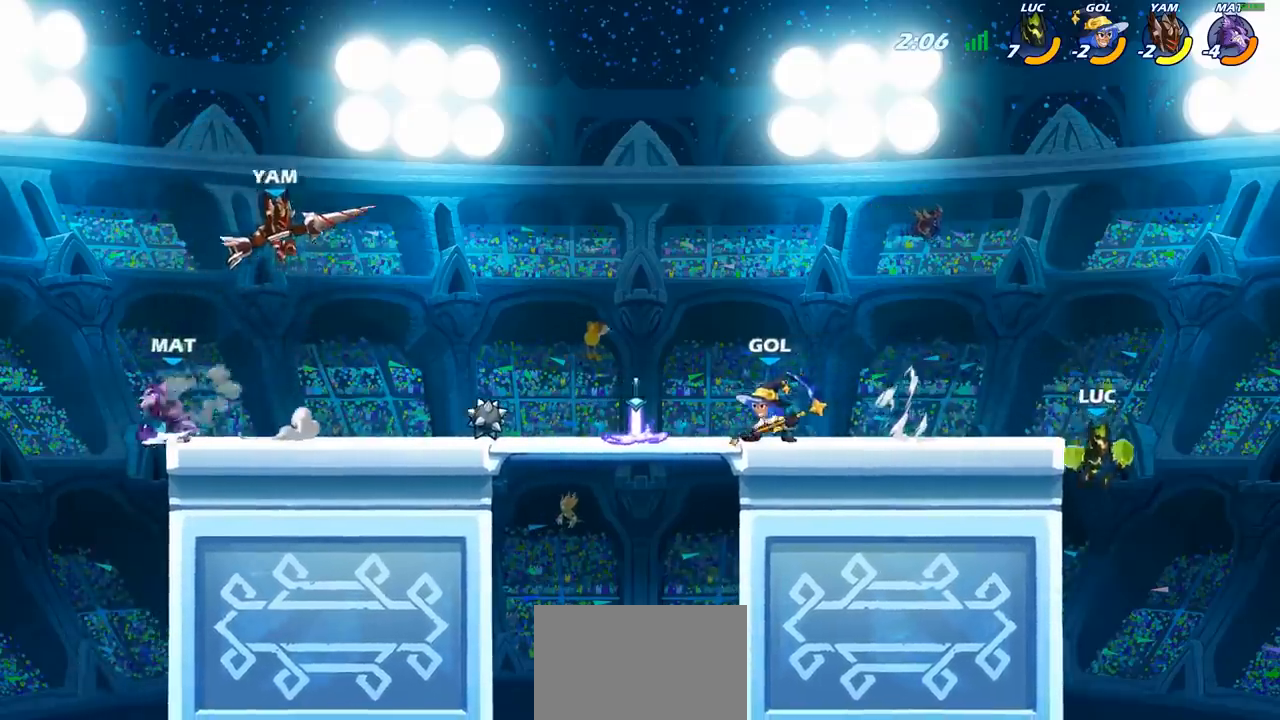
{"buttons": ["SQUARE"], "left_stick": "down-left", "right_stick": "center", "events": [[50, "CROSS", "down"], [83, "left_stick", "up-left"], [217, "CROSS", "up"], [250, "left_stick", "down-left"], [450, "SQUARE", "down"]]}
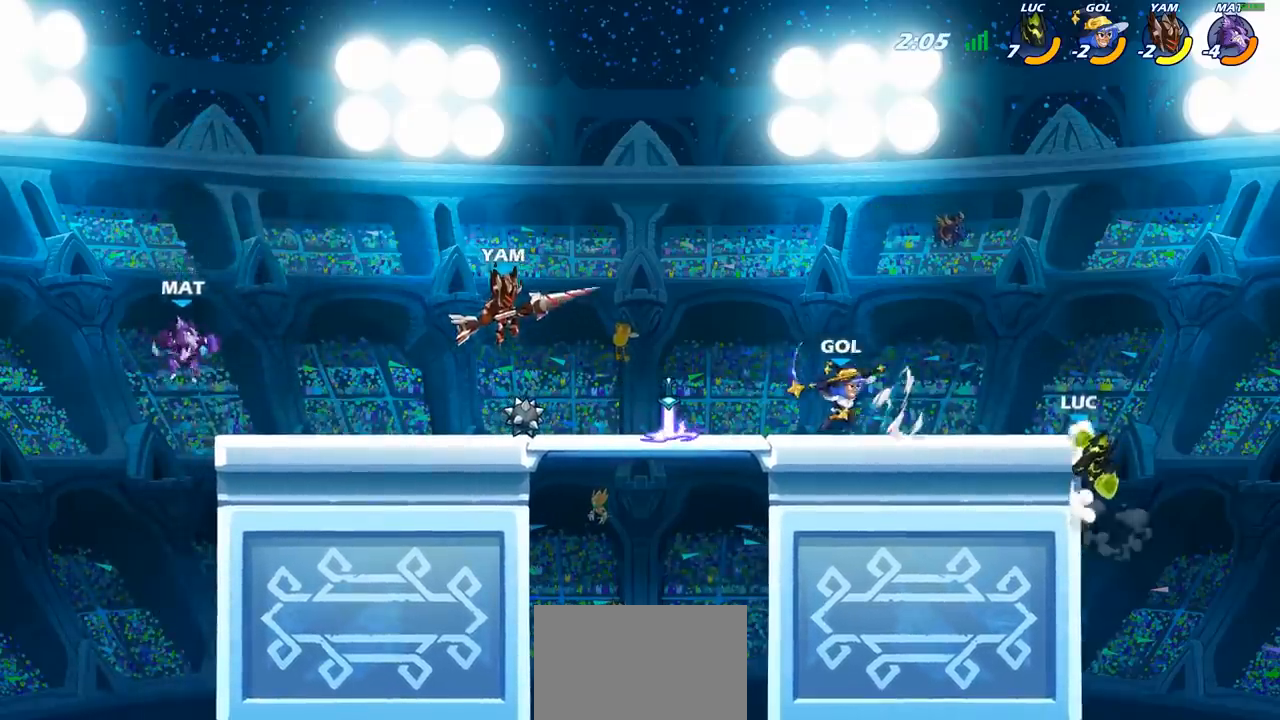
{"buttons": ["CROSS"], "left_stick": "left", "right_stick": "center", "events": [[50, "SQUARE", "up"], [167, "left_stick", "center"], [350, "left_stick", "right"], [417, "left_stick", "left"], [483, "CROSS", "down"]]}
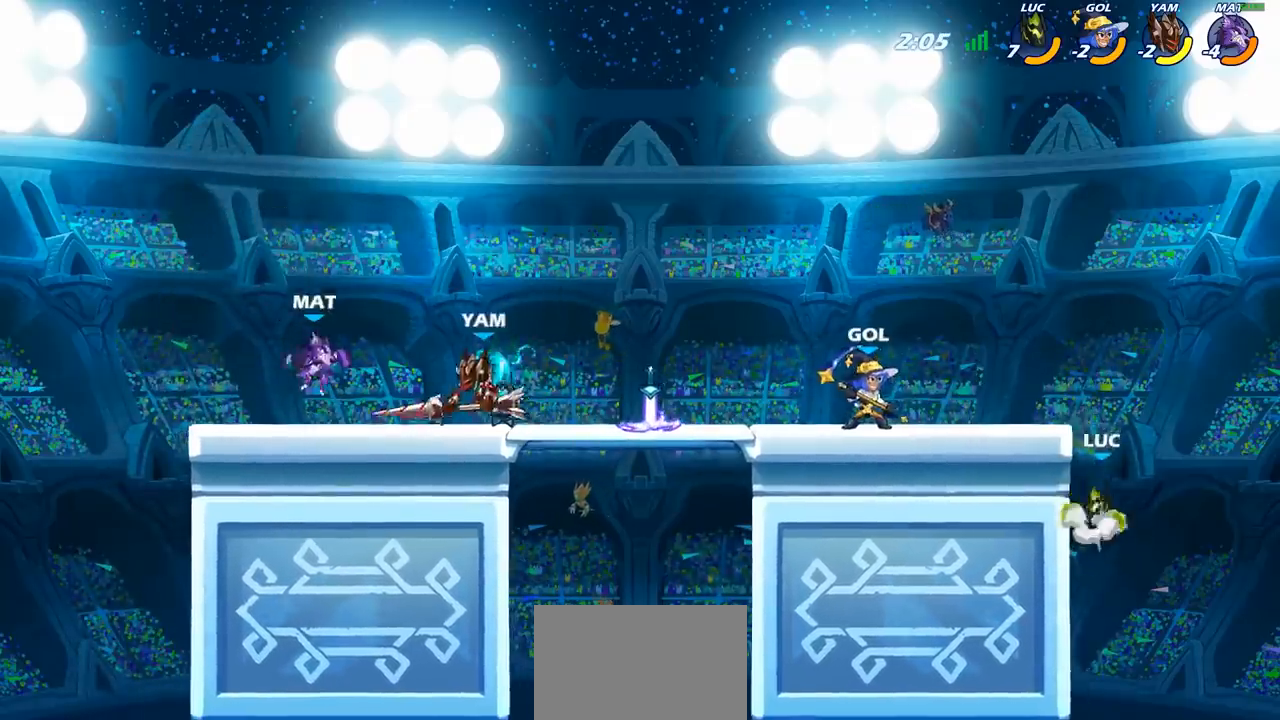
{"buttons": ["SQUARE"], "left_stick": "down-left", "right_stick": "center", "events": [[200, "CROSS", "up"], [300, "left_stick", "down-left"], [483, "SQUARE", "down"]]}
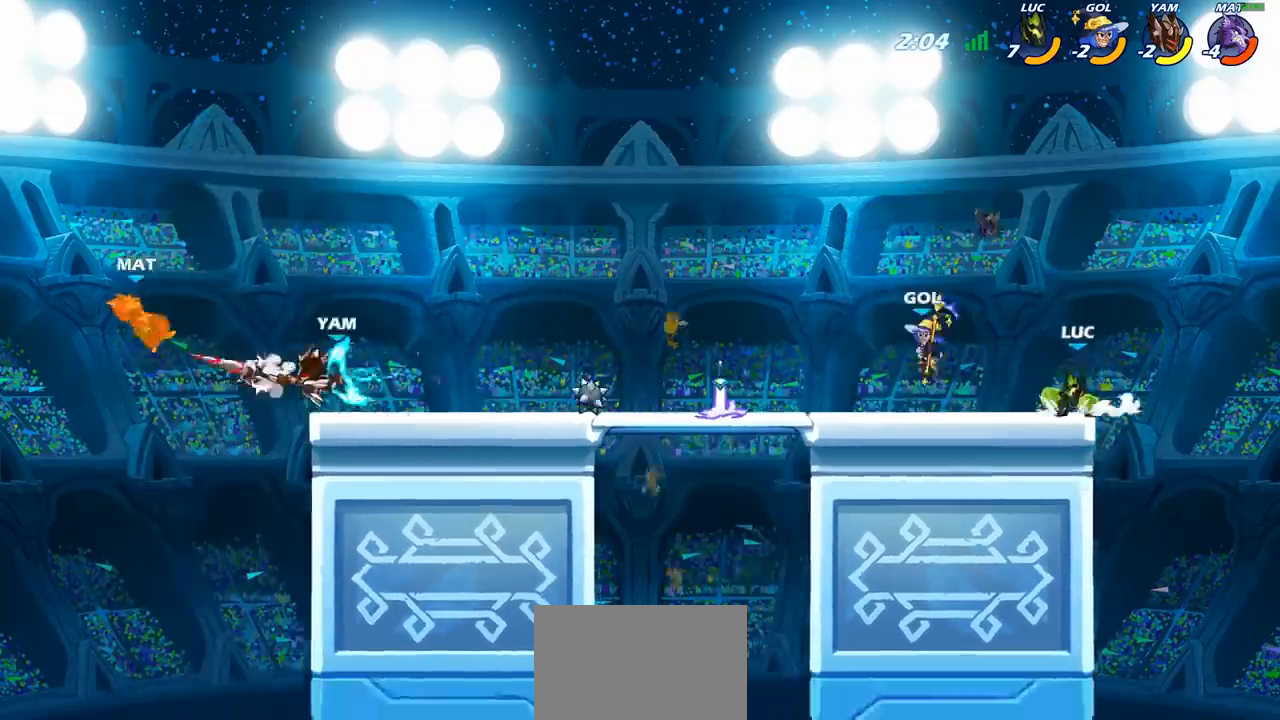
{"buttons": [], "left_stick": "left", "right_stick": "center", "events": [[67, "SQUARE", "up"], [133, "left_stick", "center"], [350, "left_stick", "left"]]}